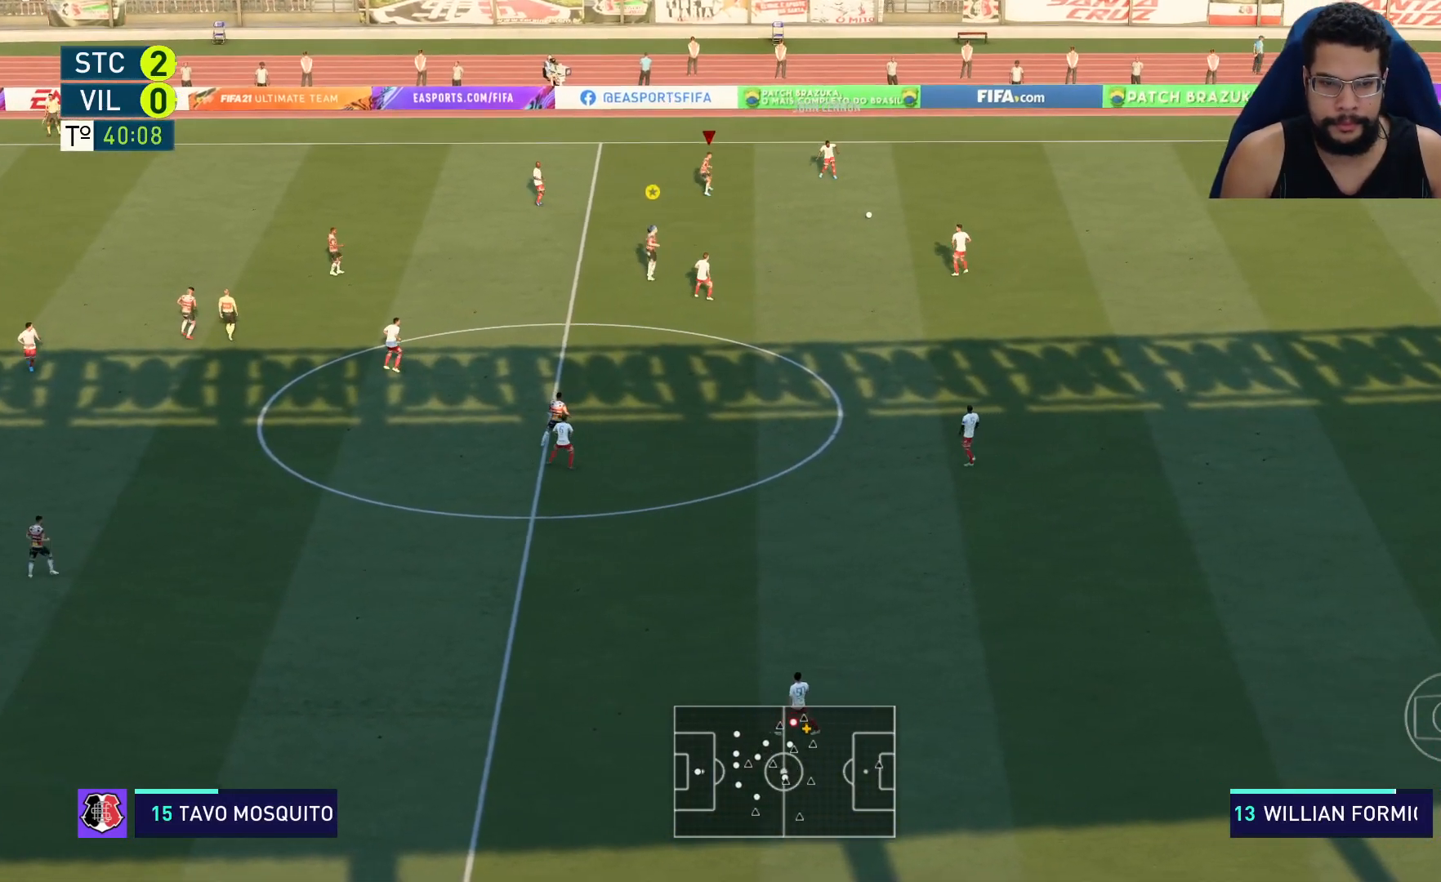
Gameplay with a controller (Xbox layout); each line is a JSON object with the inputs held at the frame after it. "events" lists button and stick changes between this image and that frame as [ms after this image, input, new state], when the widget could be followed in between.
{"buttons": ["R2"], "left_stick": "down", "right_stick": "center", "events": [[50, "left_stick", "down"]]}
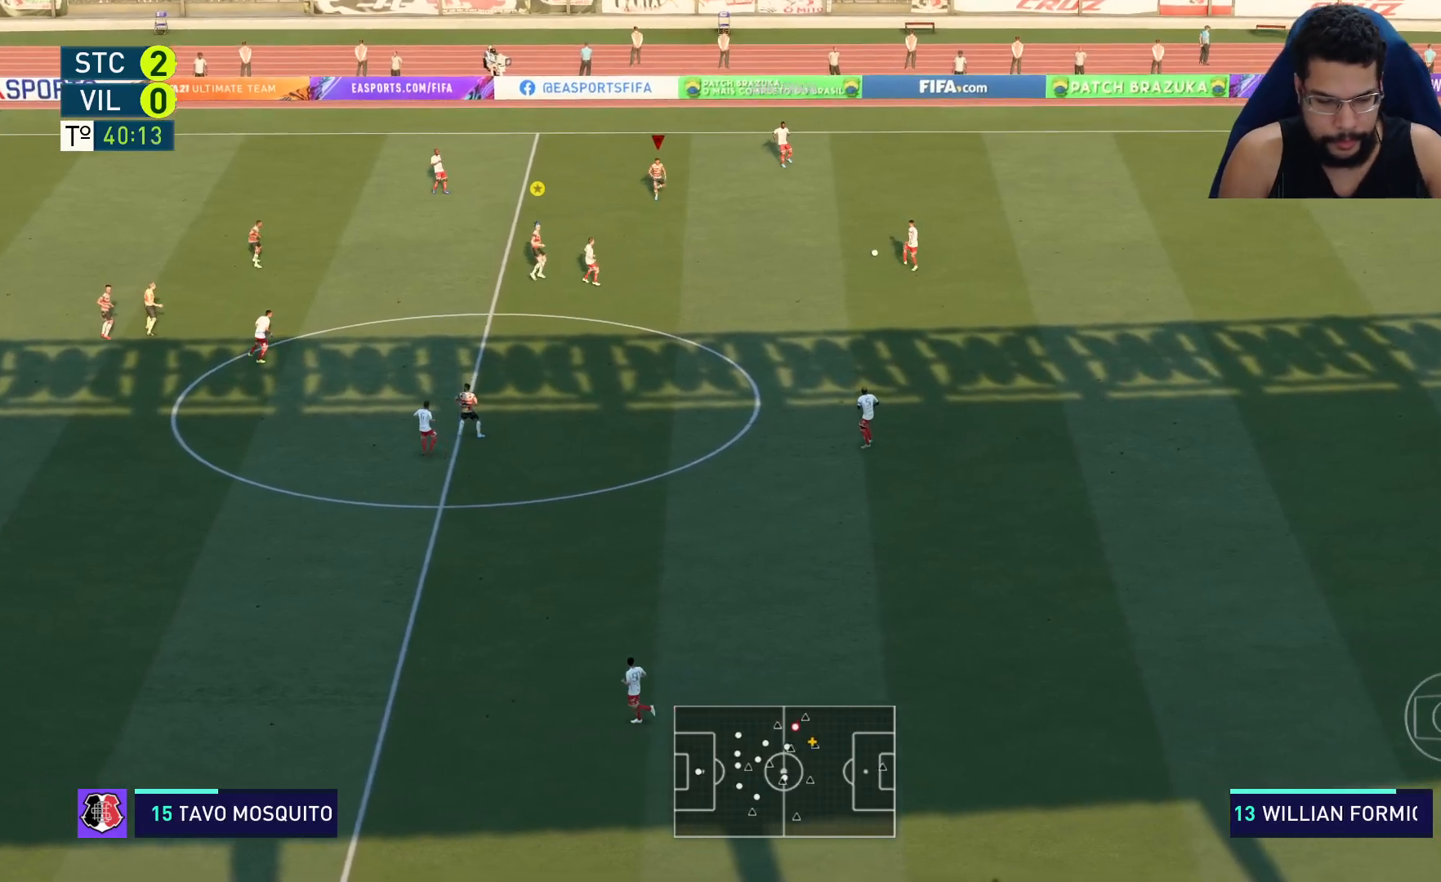
{"buttons": ["R2"], "left_stick": "down-left", "right_stick": "center", "events": [[33, "left_stick", "down-left"]]}
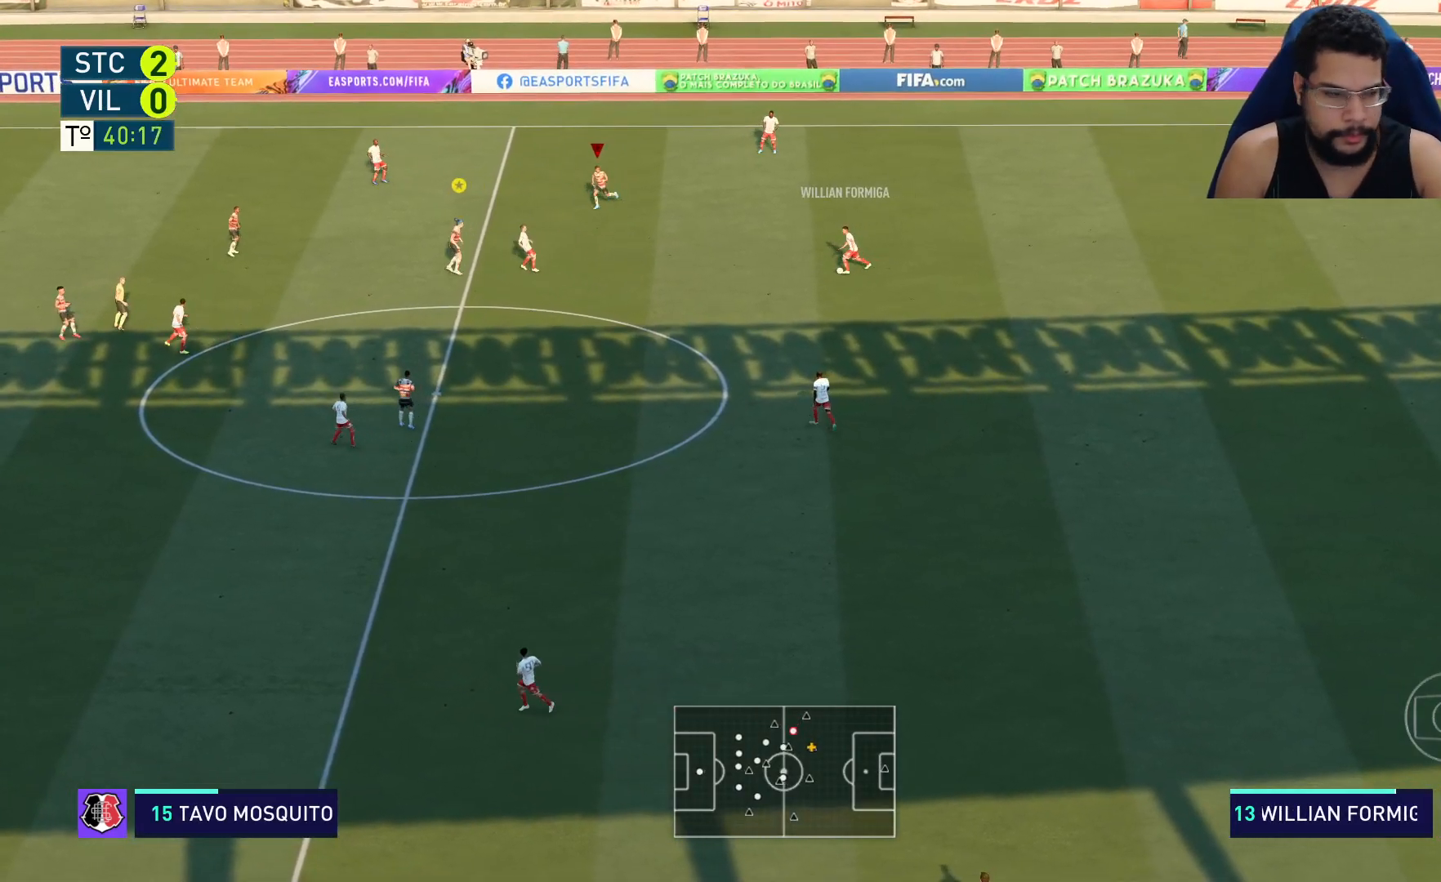
{"buttons": ["R2"], "left_stick": "down-left", "right_stick": "center", "events": []}
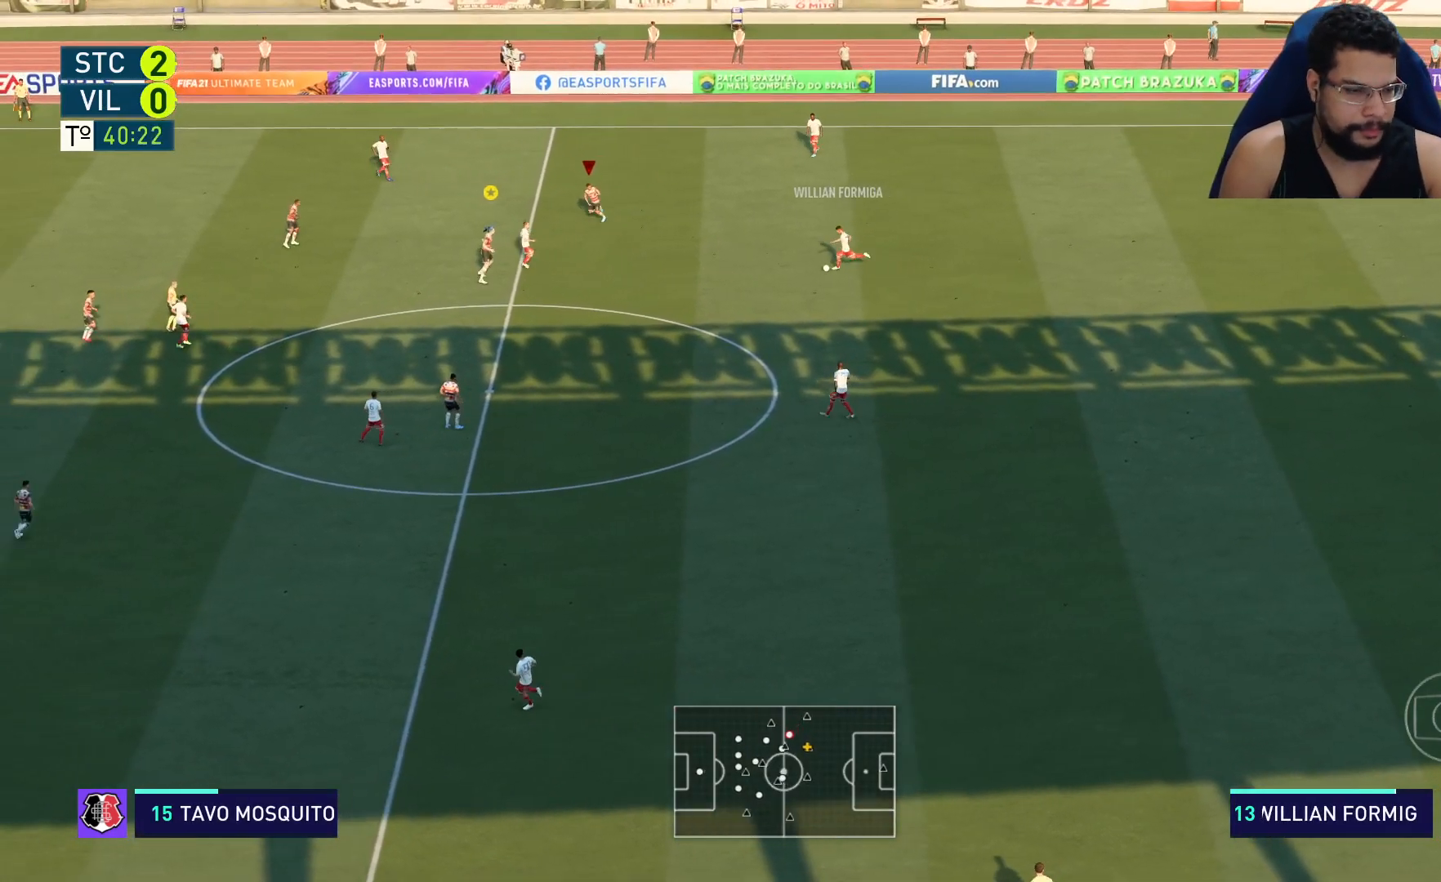
{"buttons": ["R2"], "left_stick": "down-left", "right_stick": "center", "events": []}
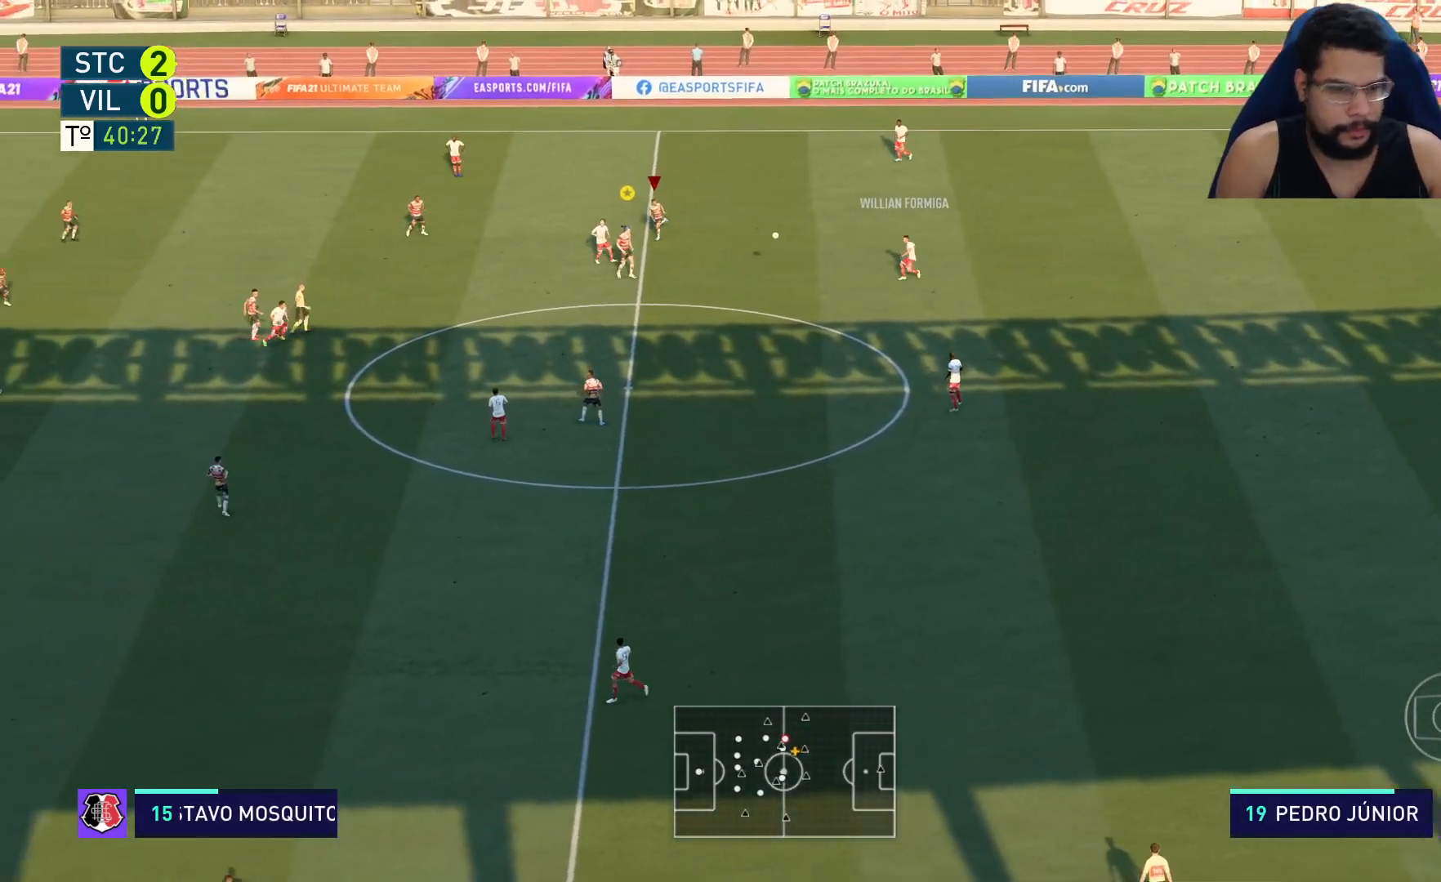
{"buttons": ["R2"], "left_stick": "down", "right_stick": "center", "events": [[150, "left_stick", "down"]]}
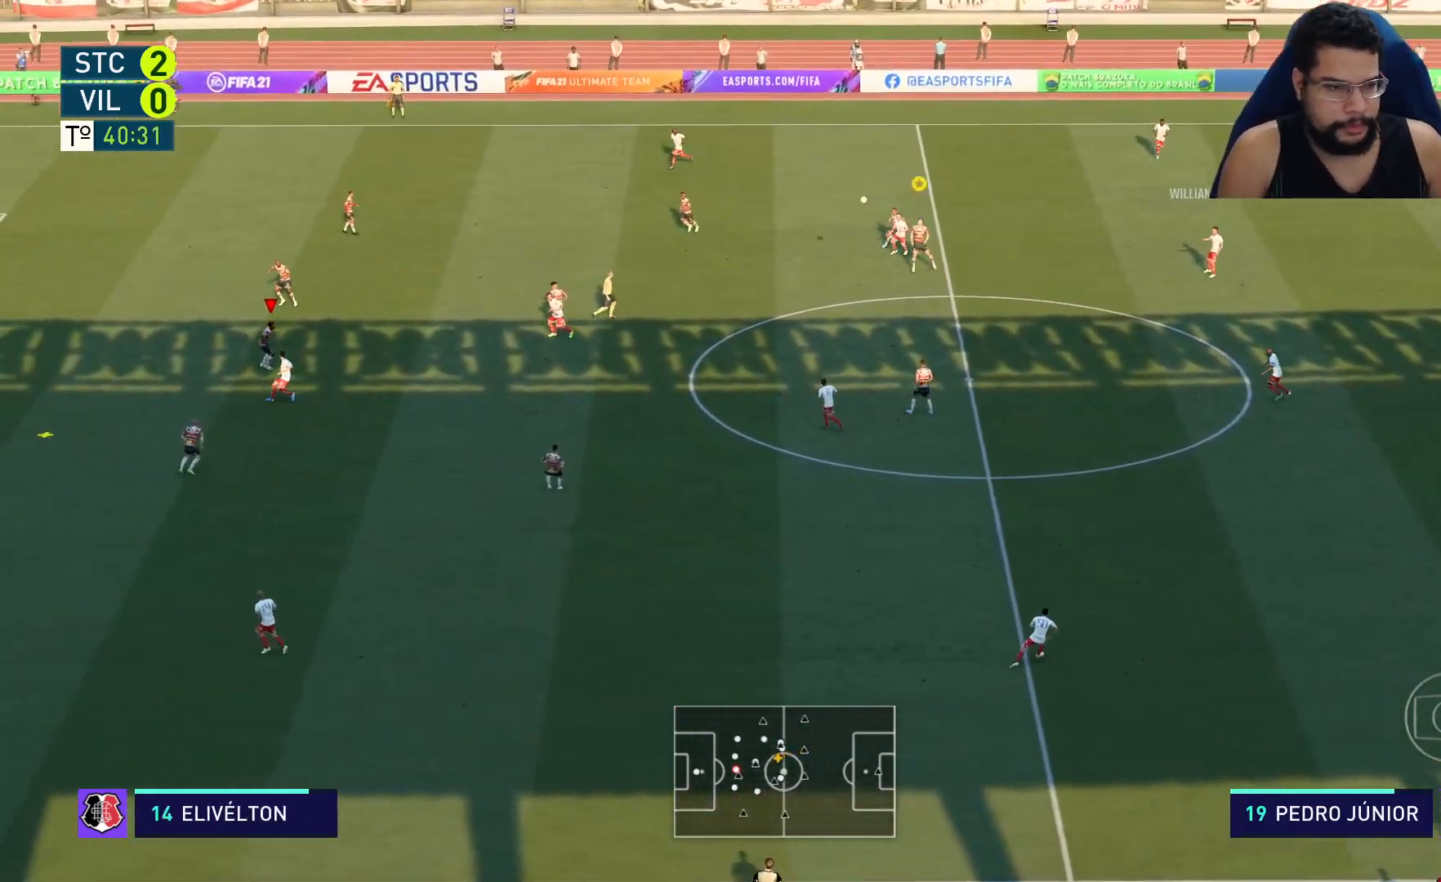
{"buttons": ["R2"], "left_stick": "down-right", "right_stick": "center", "events": [[100, "left_stick", "down-right"], [400, "A", "down"], [467, "A", "up"]]}
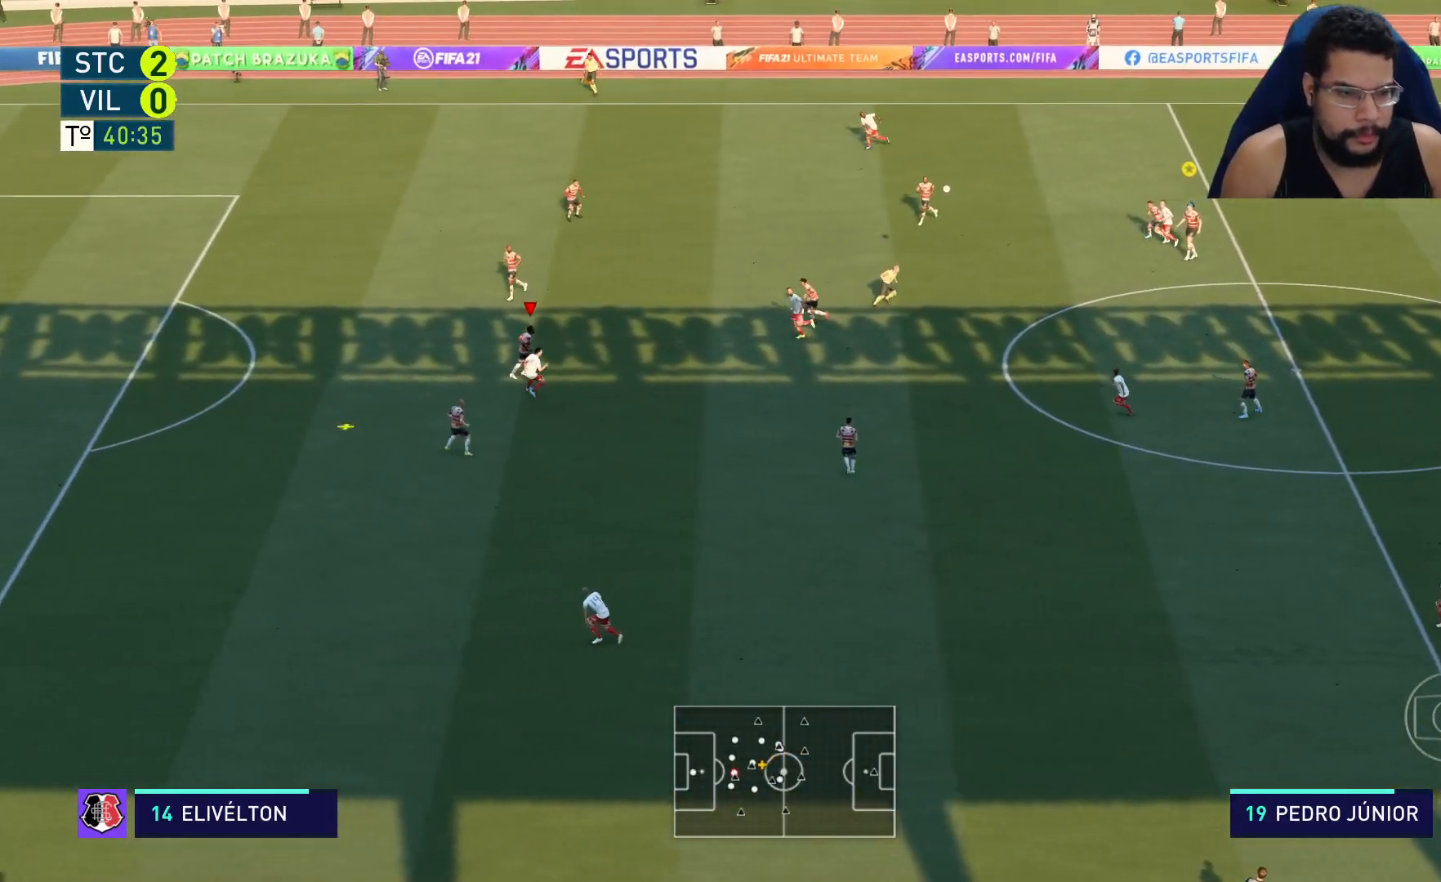
{"buttons": ["R2"], "left_stick": "down-right", "right_stick": "center", "events": [[50, "A", "down"], [117, "A", "up"], [200, "A", "down"], [283, "A", "up"]]}
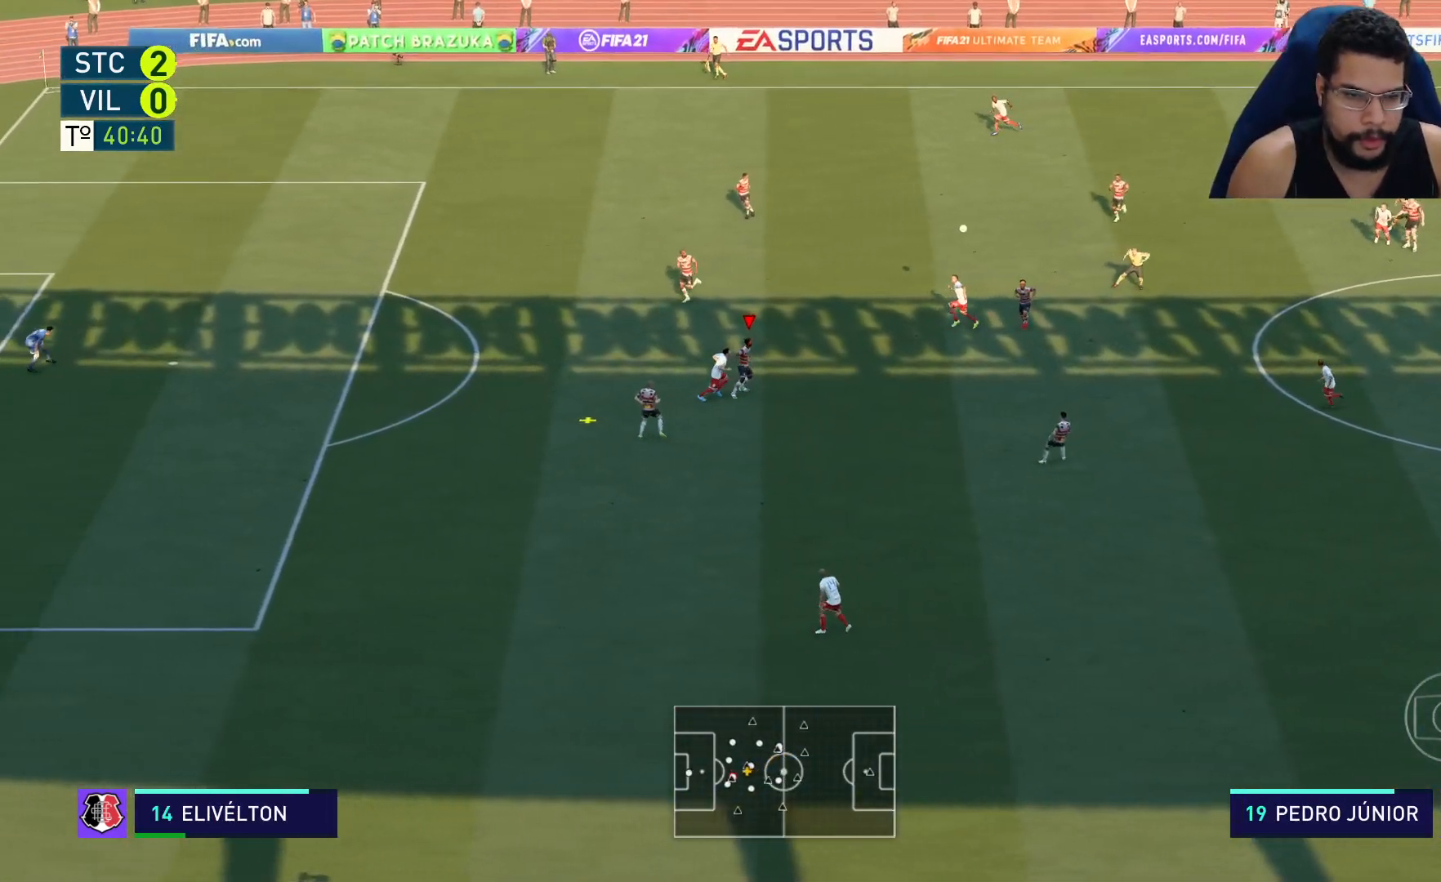
{"buttons": ["R2"], "left_stick": "down-right", "right_stick": "center", "events": []}
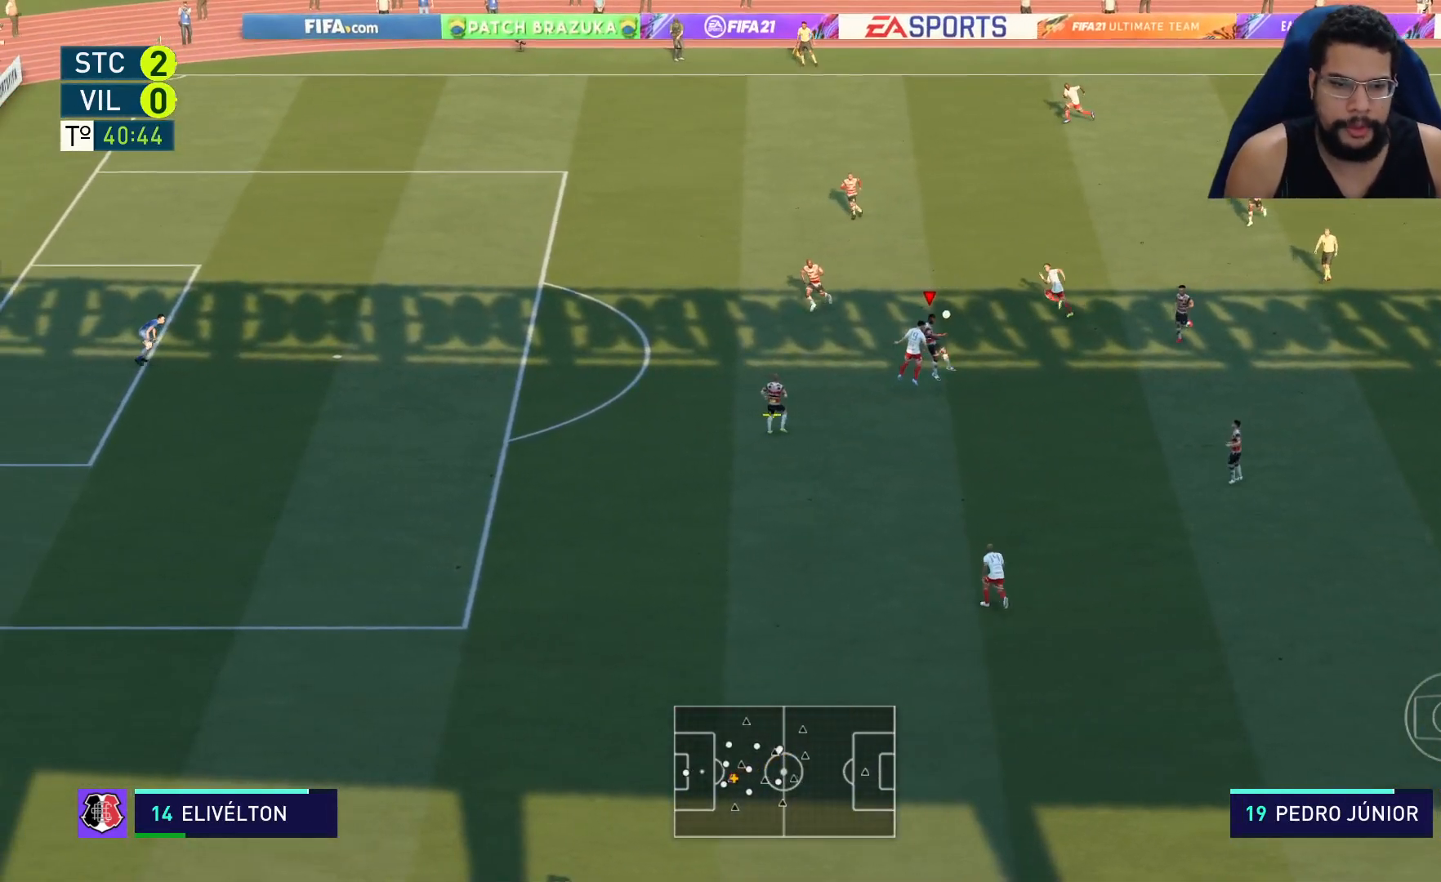
{"buttons": ["R2"], "left_stick": "right", "right_stick": "center", "events": [[400, "left_stick", "right"]]}
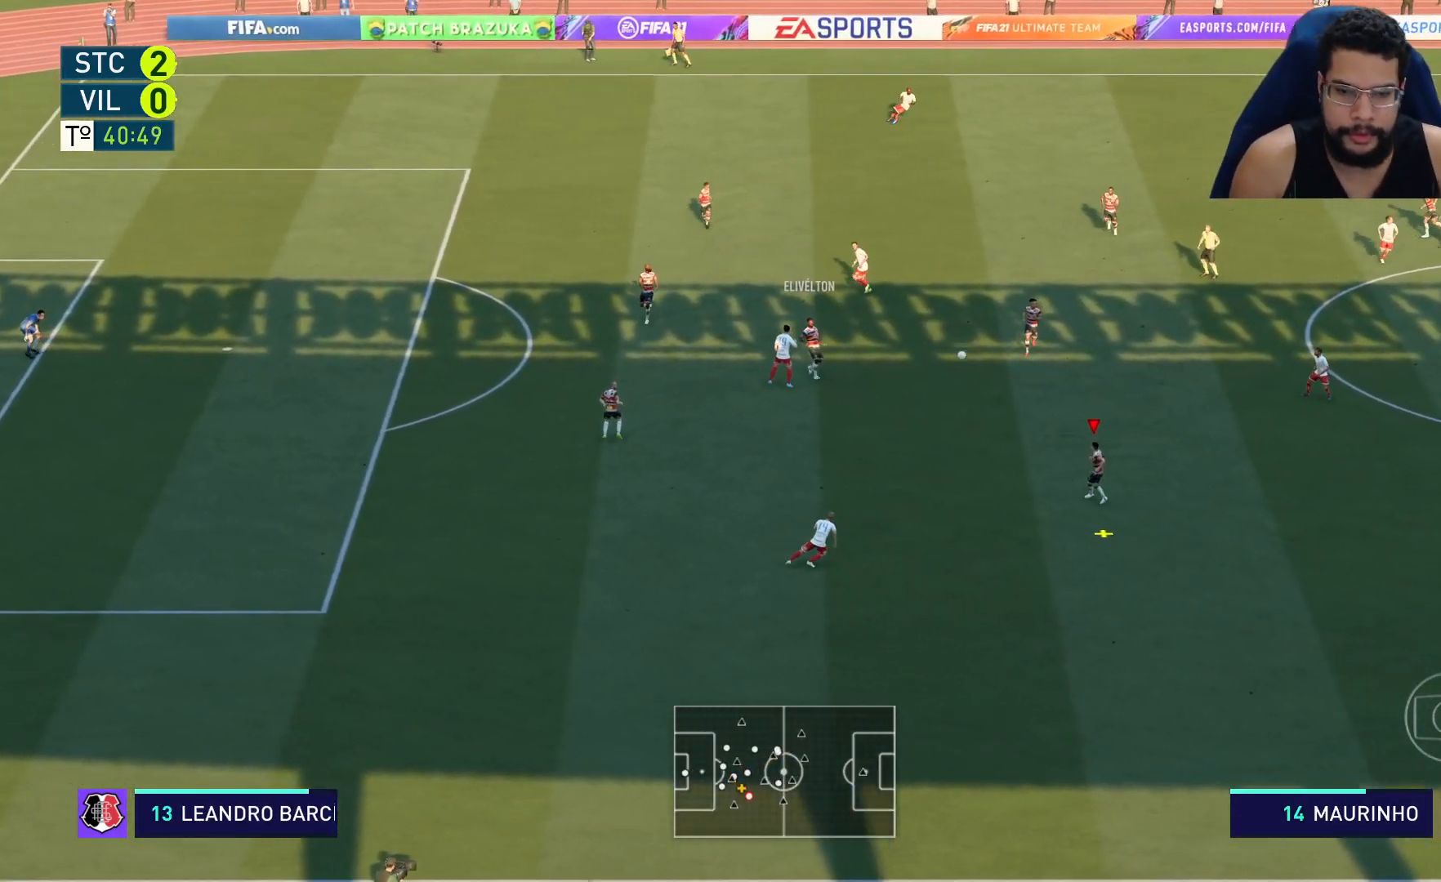
{"buttons": [], "left_stick": "right", "right_stick": "center", "events": [[267, "R2", "up"]]}
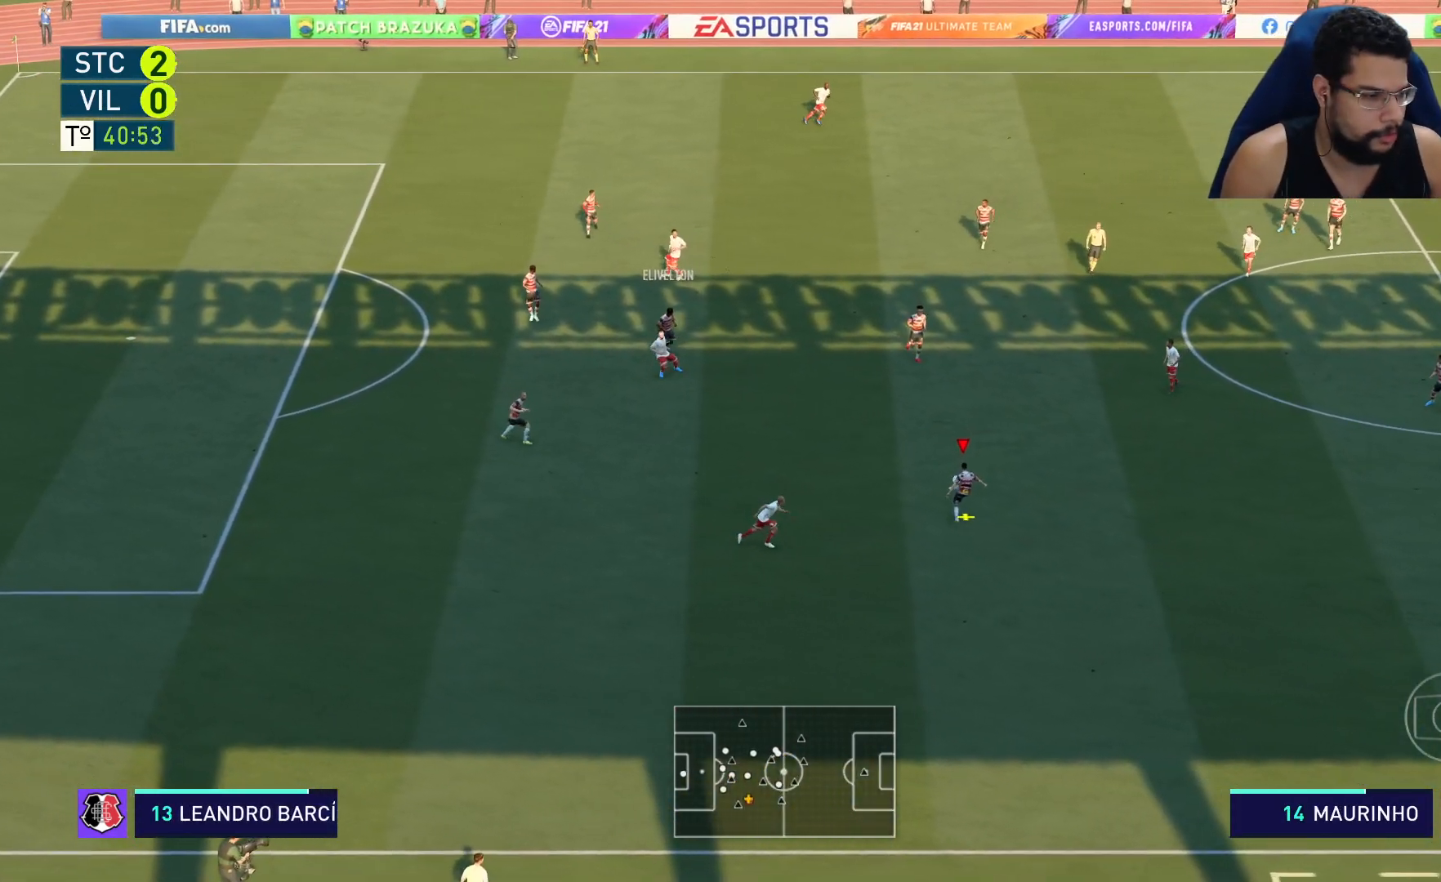
{"buttons": [], "left_stick": "right", "right_stick": "center", "events": []}
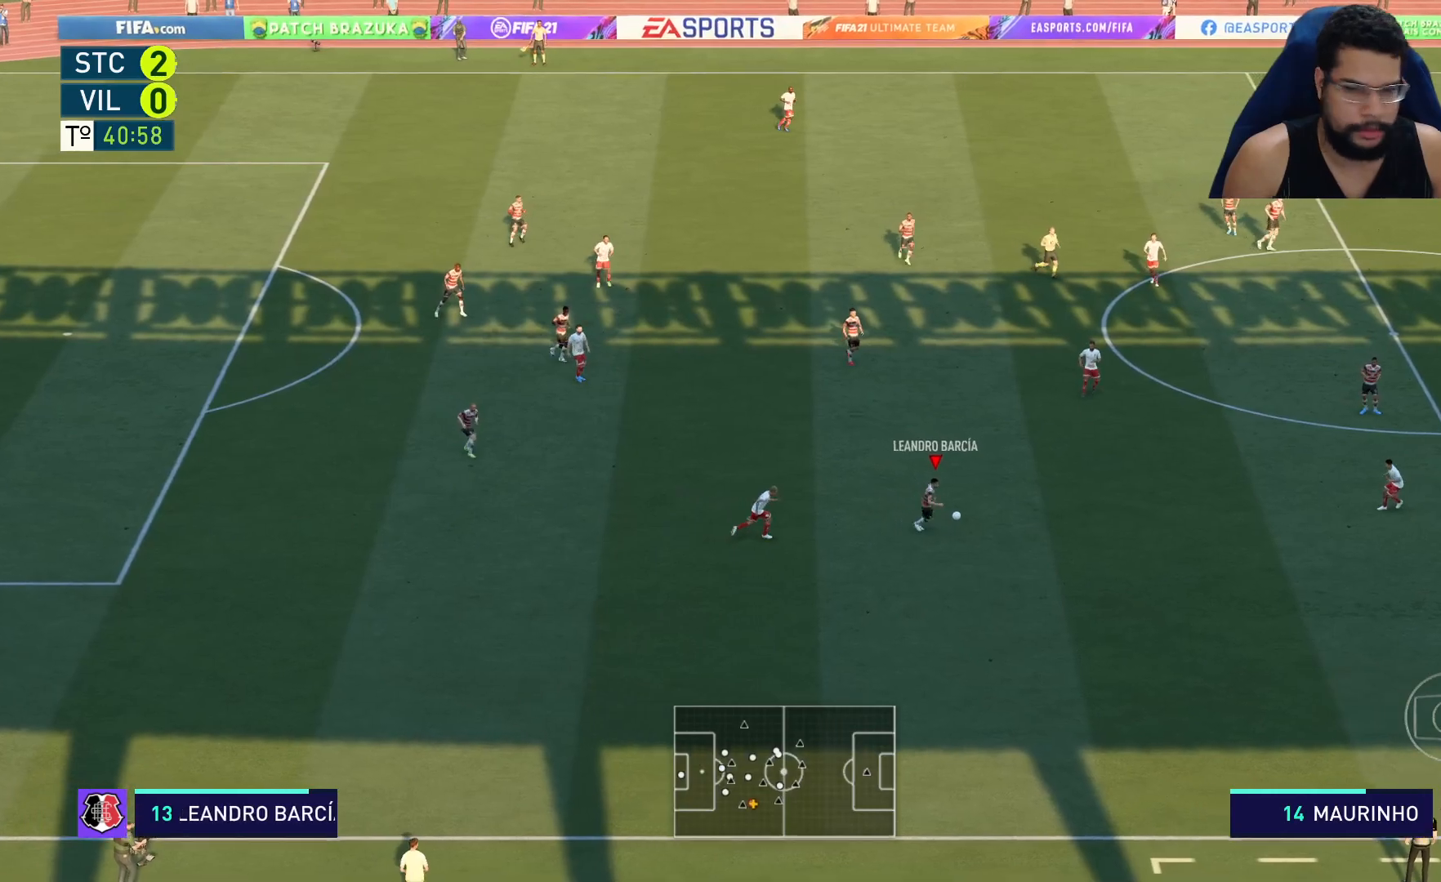
{"buttons": [], "left_stick": "up-right", "right_stick": "center", "events": [[417, "A", "down"], [417, "R1", "down"], [417, "left_stick", "up-right"], [500, "A", "up"], [500, "R1", "up"]]}
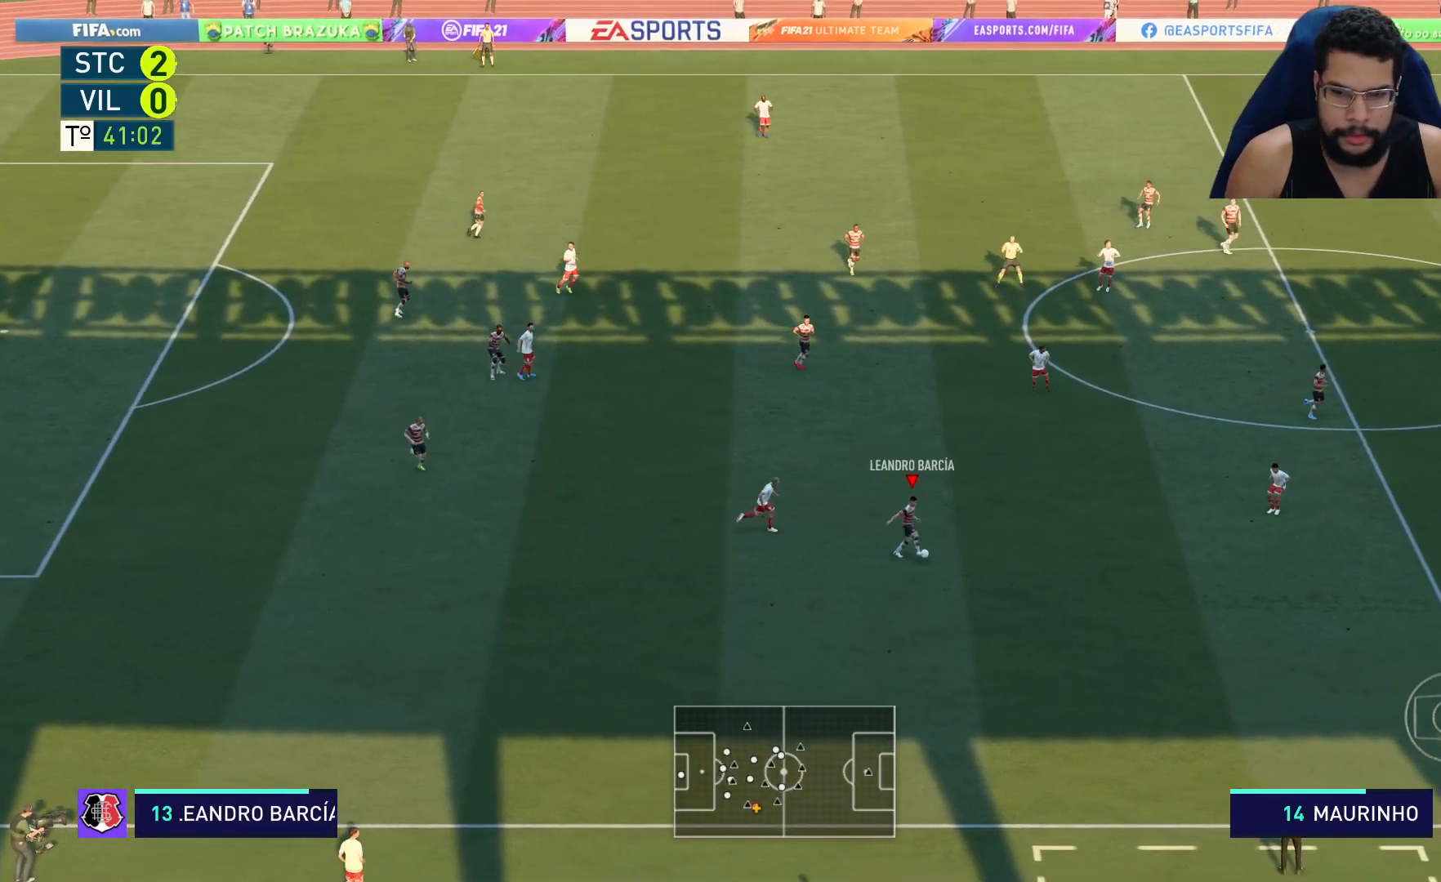
{"buttons": [], "left_stick": "up-right", "right_stick": "center", "events": []}
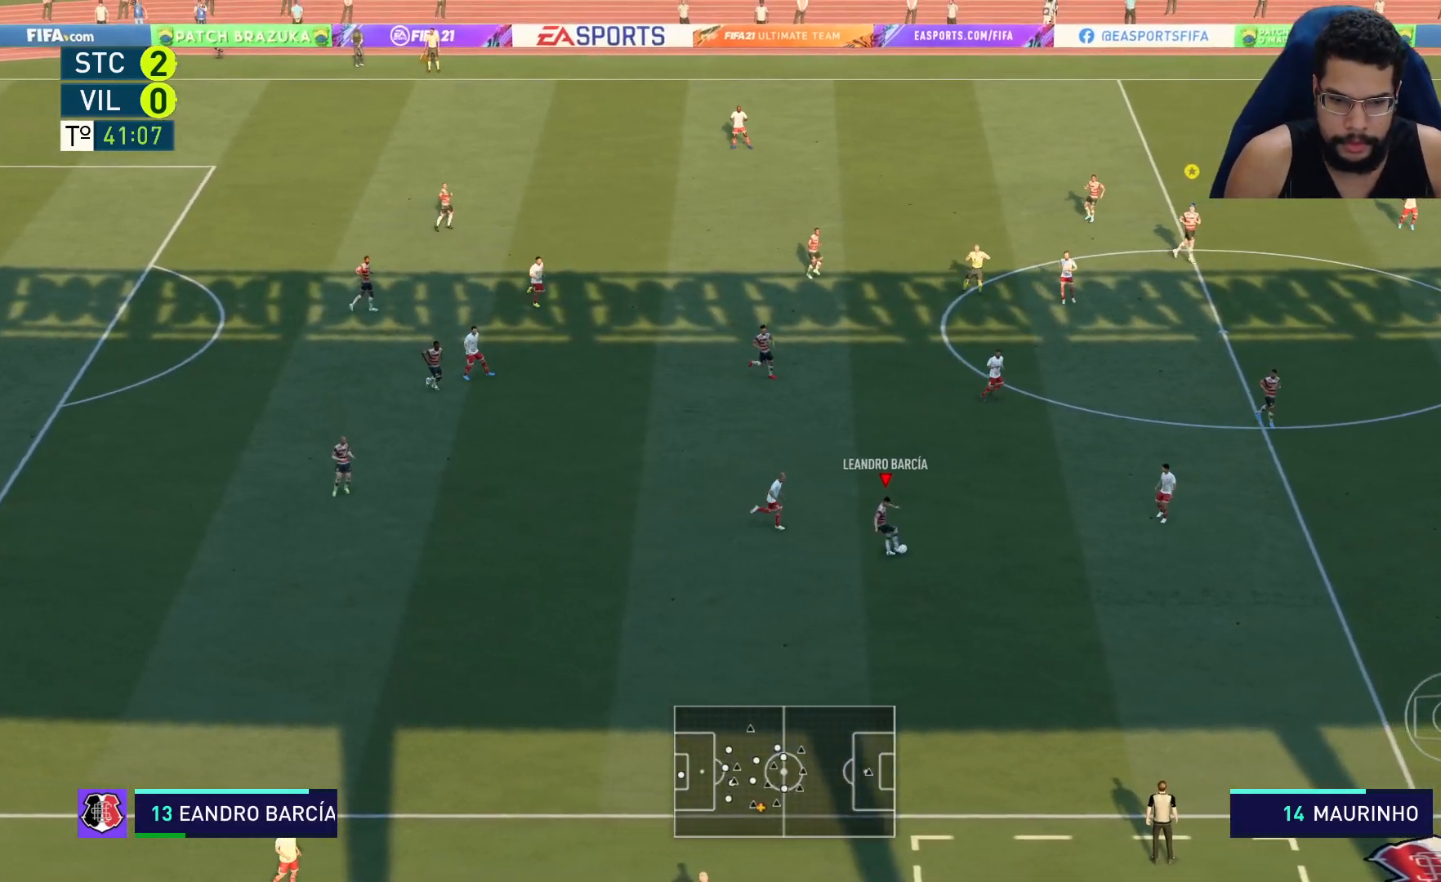
{"buttons": [], "left_stick": "up", "right_stick": "center", "events": [[400, "left_stick", "up"]]}
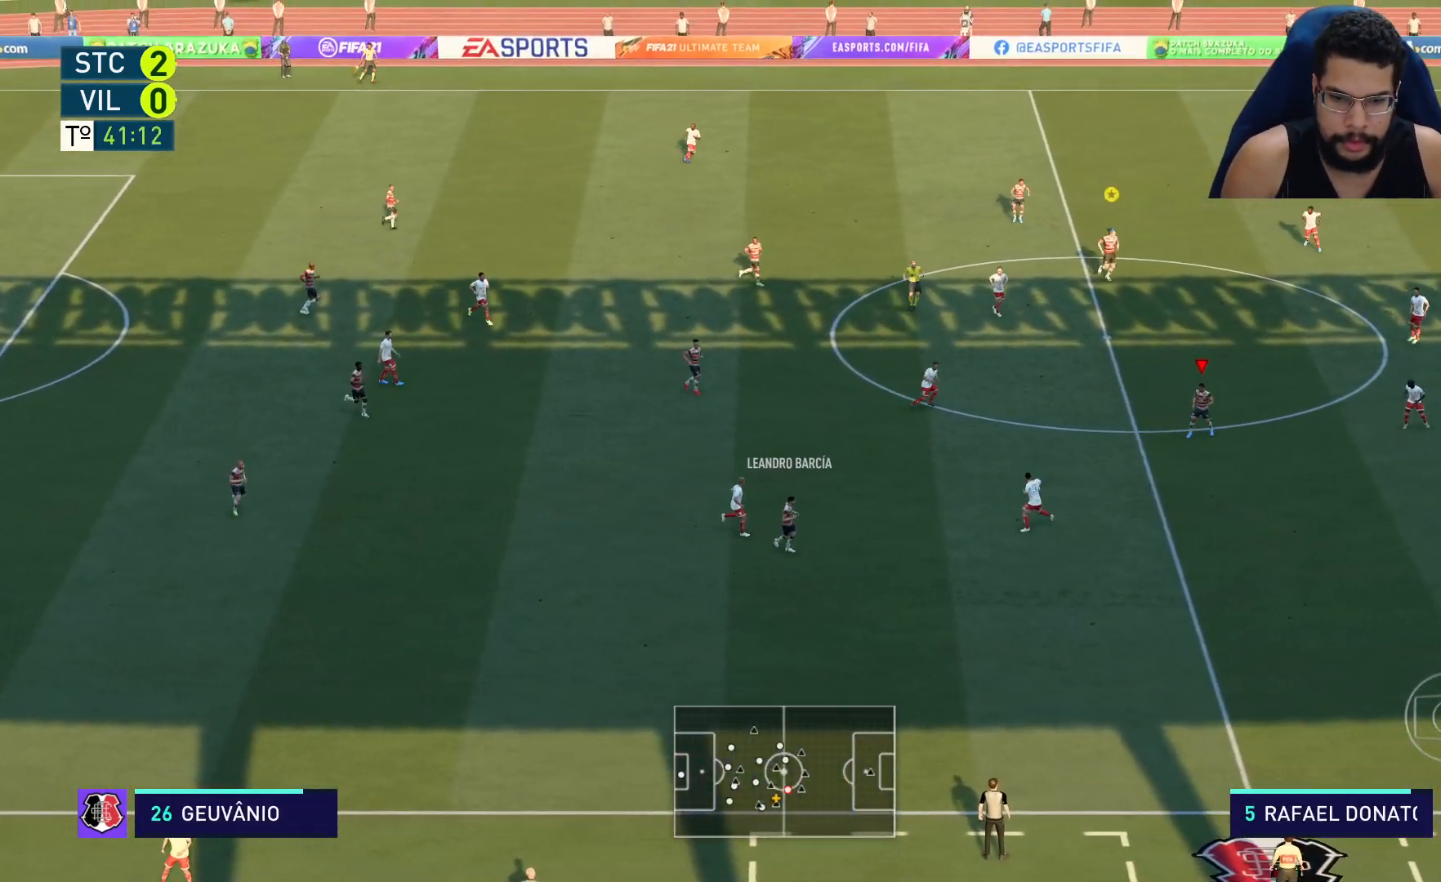
{"buttons": ["R2"], "left_stick": "up-right", "right_stick": "center", "events": [[133, "left_stick", "up-right"], [150, "R2", "down"]]}
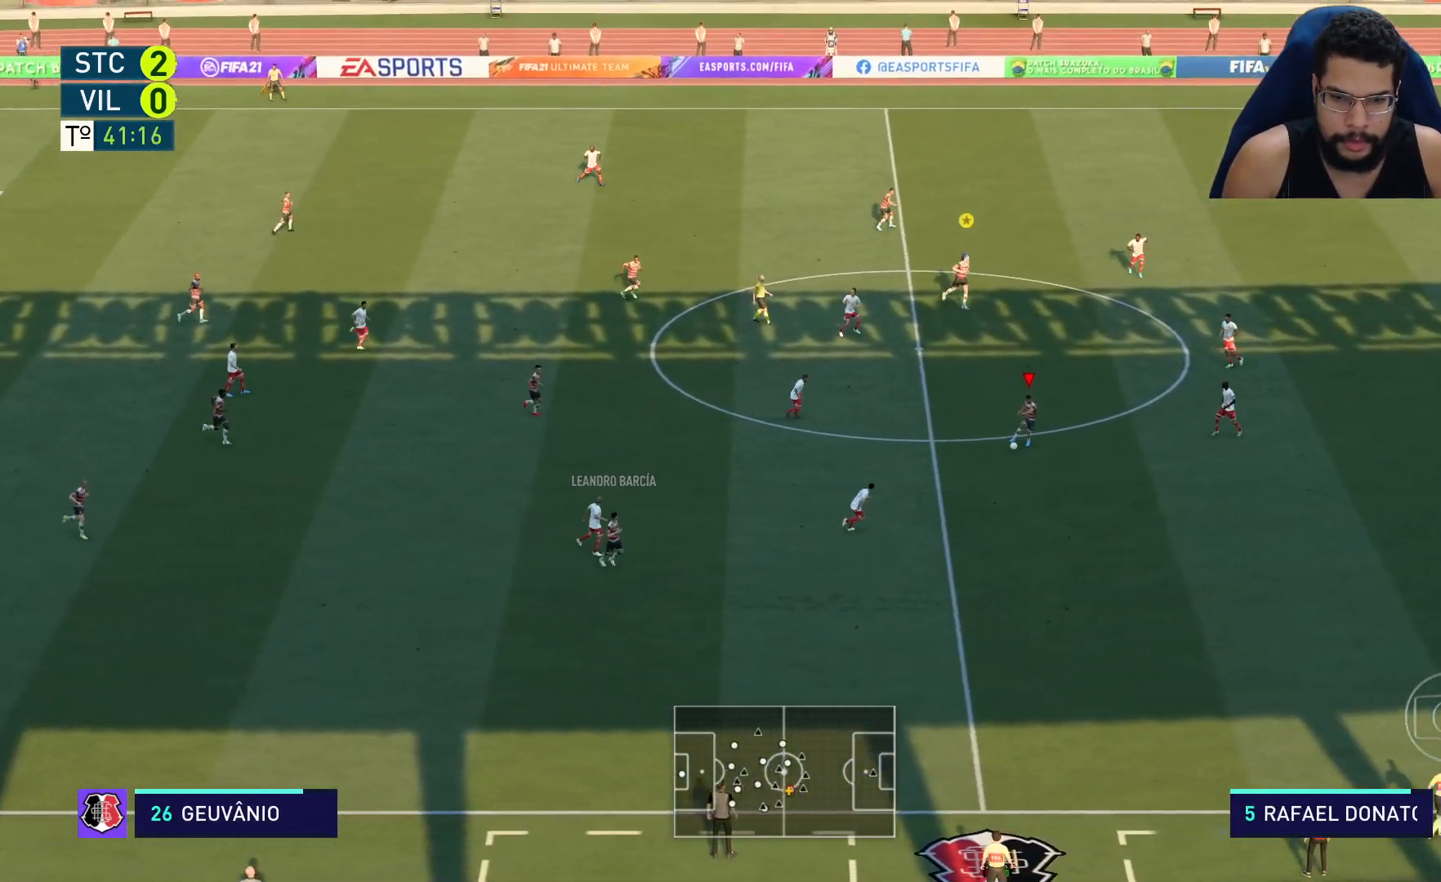
{"buttons": ["R2"], "left_stick": "up-right", "right_stick": "center", "events": []}
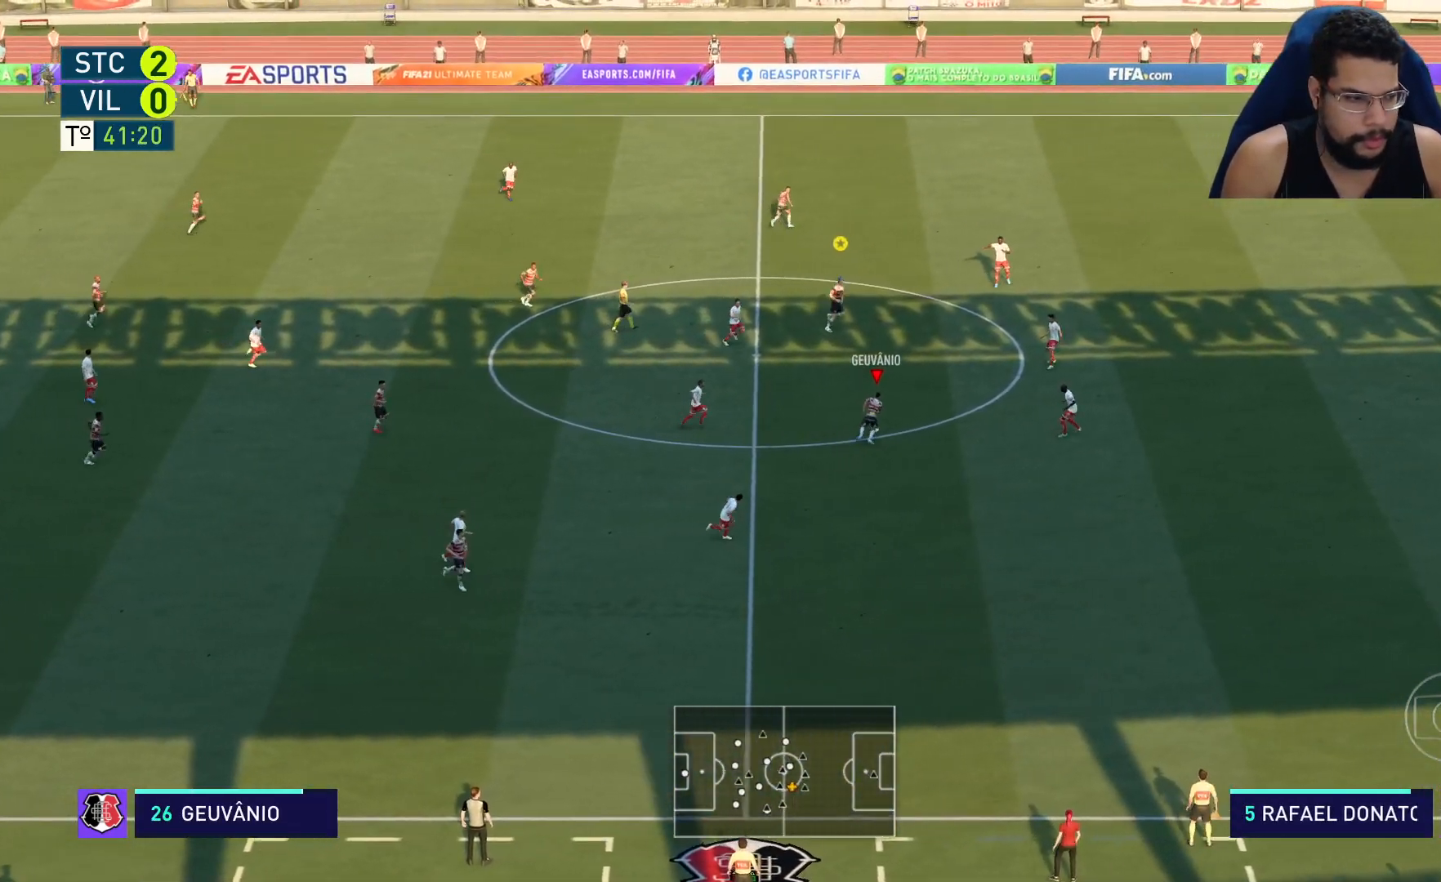
{"buttons": ["R2"], "left_stick": "up-right", "right_stick": "center", "events": []}
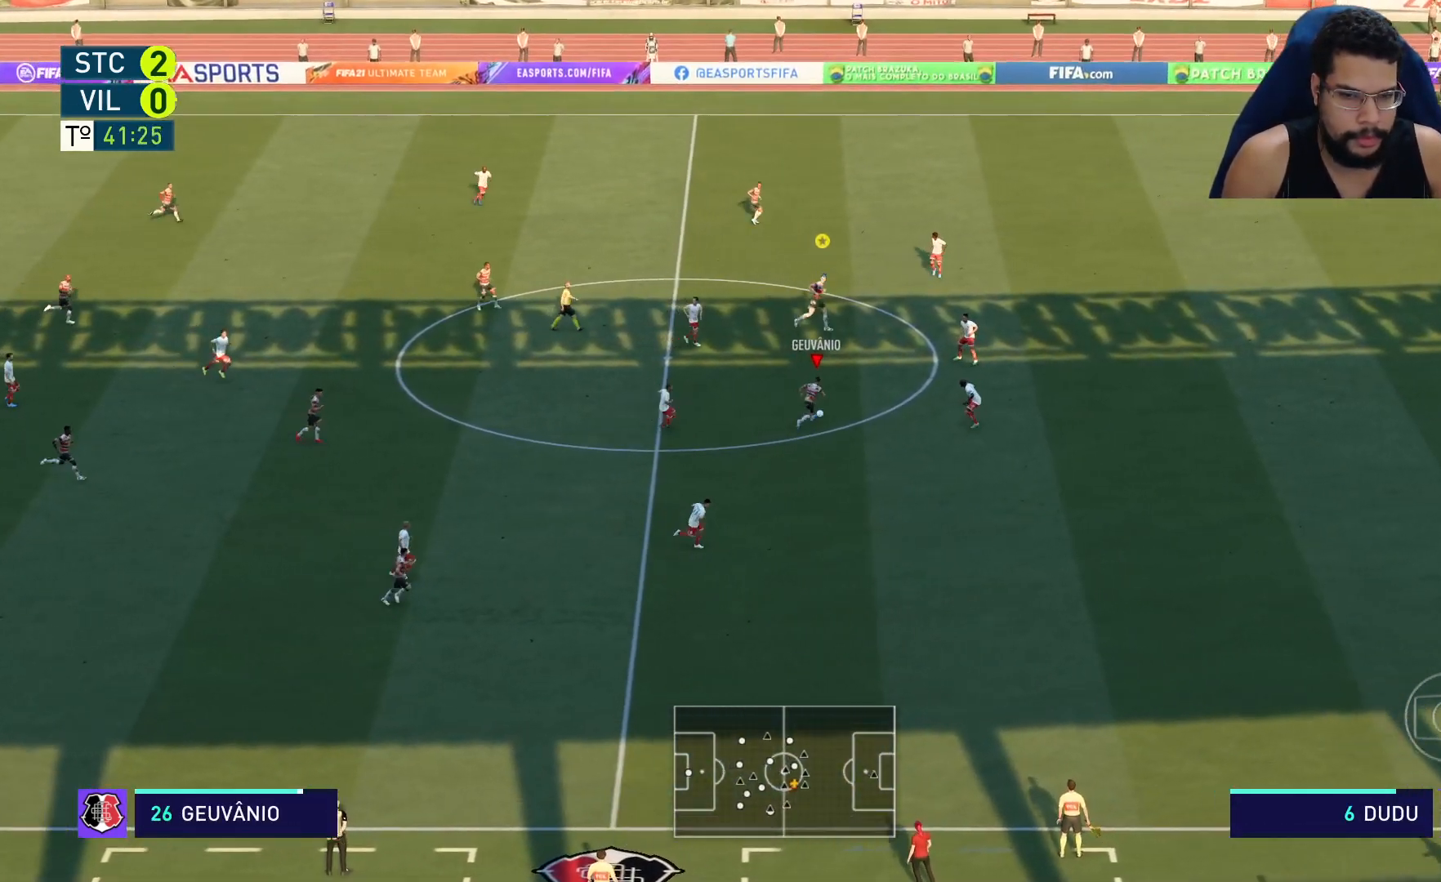
{"buttons": ["R2"], "left_stick": "up-right", "right_stick": "center", "events": [[267, "Y", "down"], [383, "Y", "up"]]}
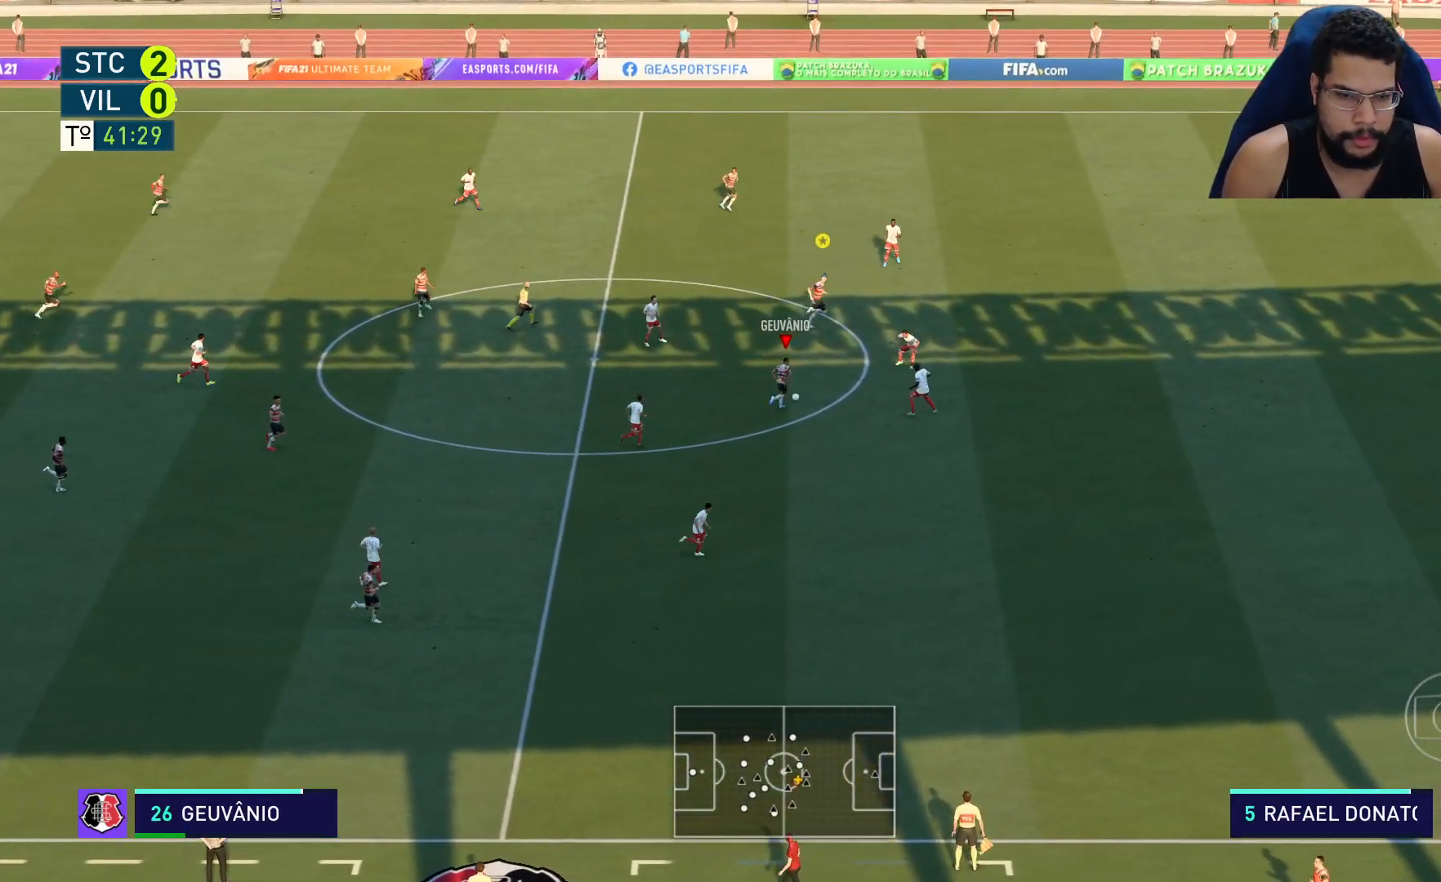
{"buttons": ["R2"], "left_stick": "up-right", "right_stick": "center", "events": []}
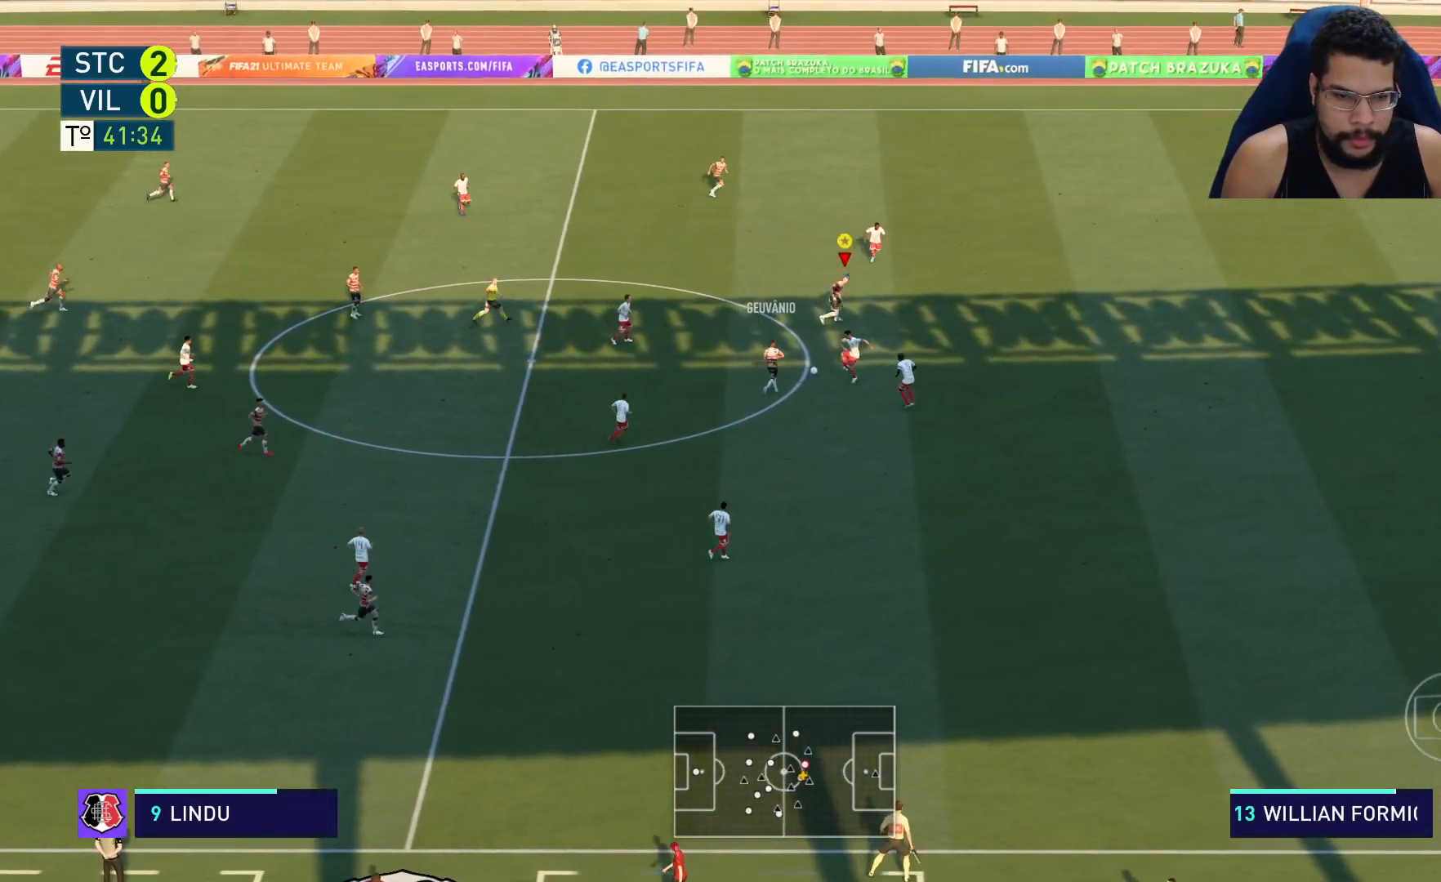
{"buttons": ["R2"], "left_stick": "right", "right_stick": "right", "events": [[200, "left_stick", "right"], [500, "right_stick", "right"]]}
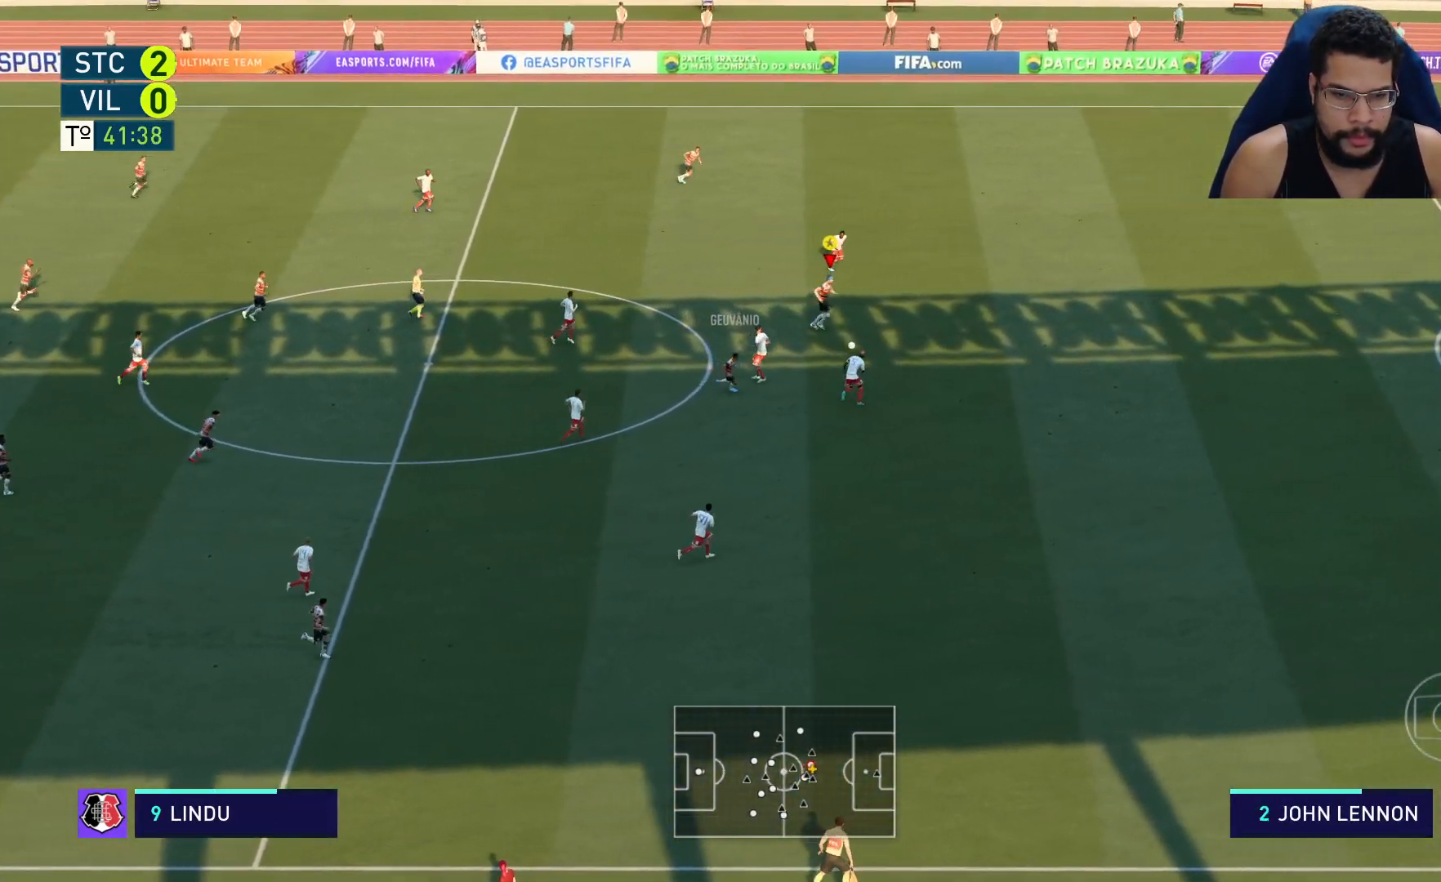
{"buttons": ["R2"], "left_stick": "right", "right_stick": "right", "events": []}
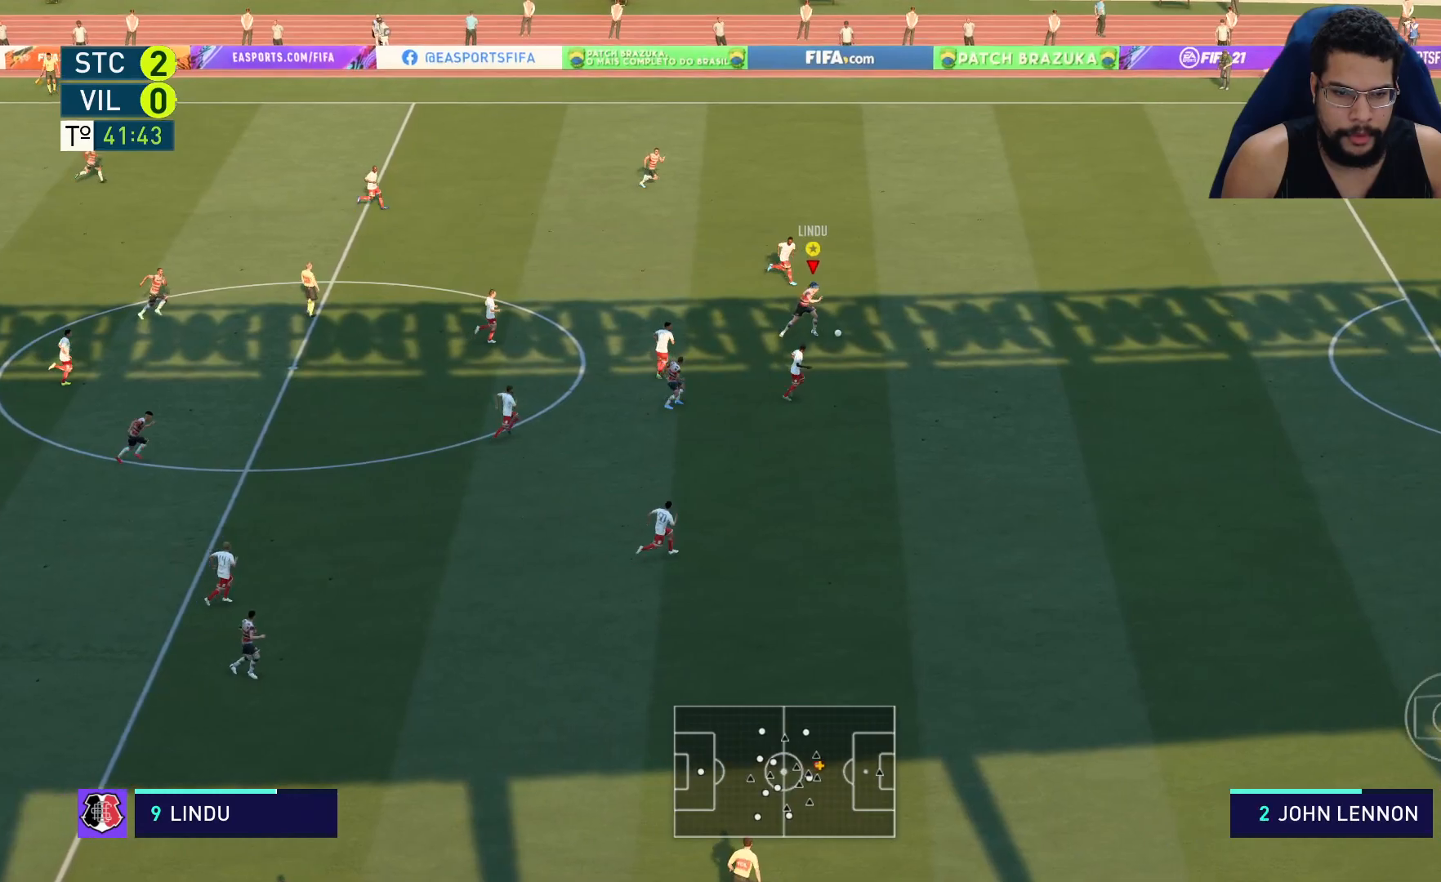
{"buttons": ["R2"], "left_stick": "right", "right_stick": "center", "events": [[433, "right_stick", "center"]]}